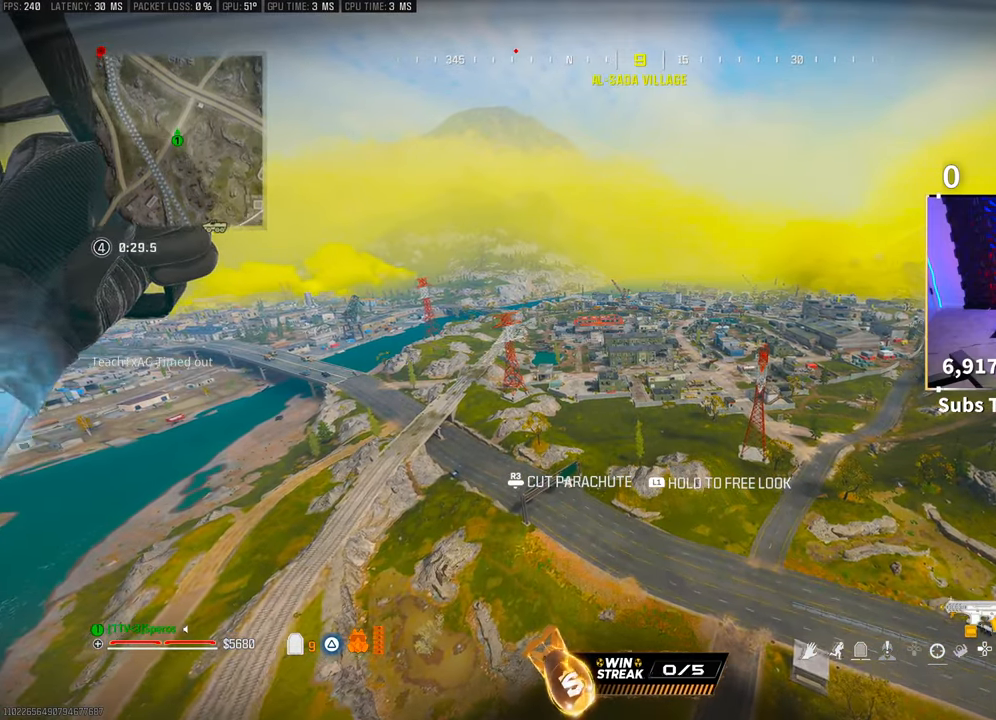
Gameplay with a controller (PlayStation layout); each line is a JSON object with the inputs held at the frame after it. "events" lists button and stick changes between this image and that frame as [ms after this image, input, new state], when the widget could be followed in between. Not read: R3.
{"buttons": [], "left_stick": "up", "right_stick": "center", "events": []}
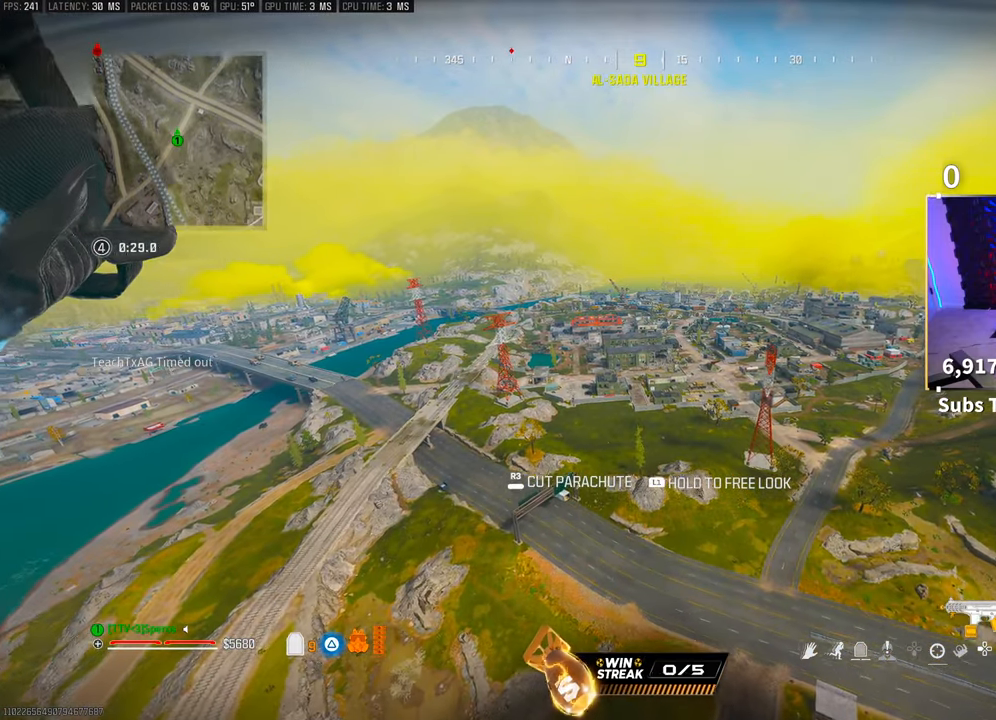
{"buttons": [], "left_stick": "up", "right_stick": "center", "events": []}
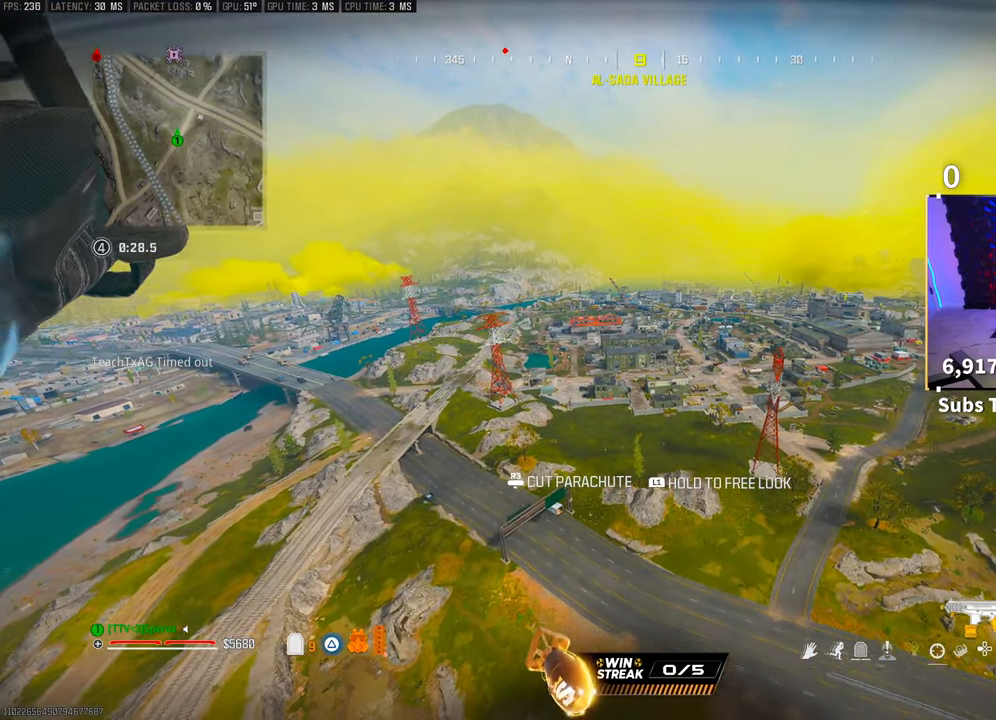
{"buttons": [], "left_stick": "up", "right_stick": "center", "events": []}
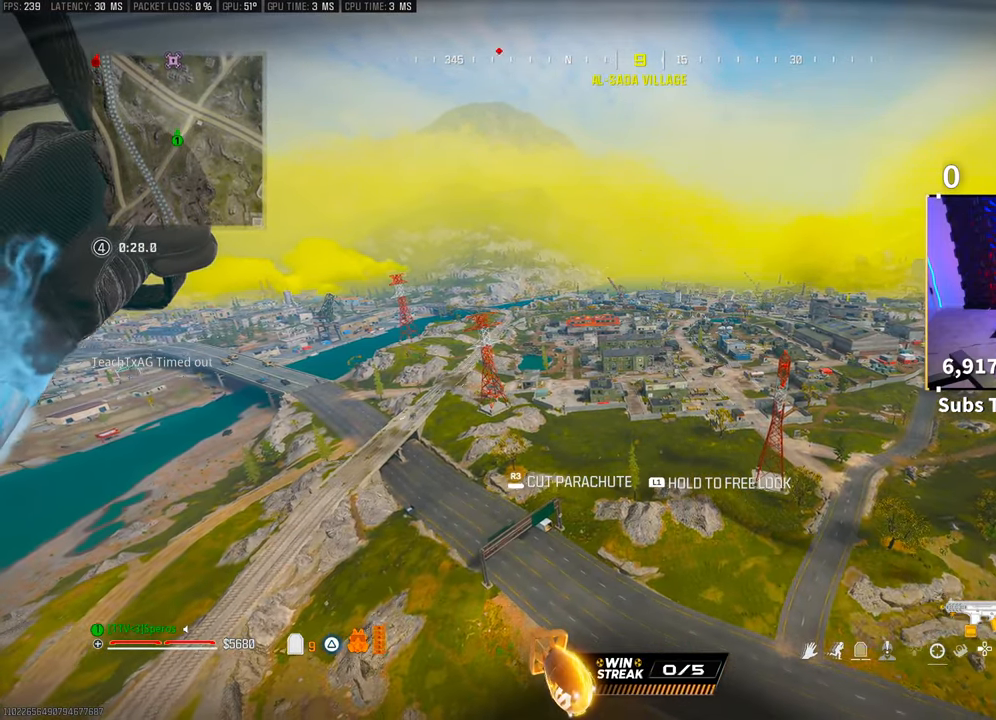
{"buttons": [], "left_stick": "up", "right_stick": "center", "events": []}
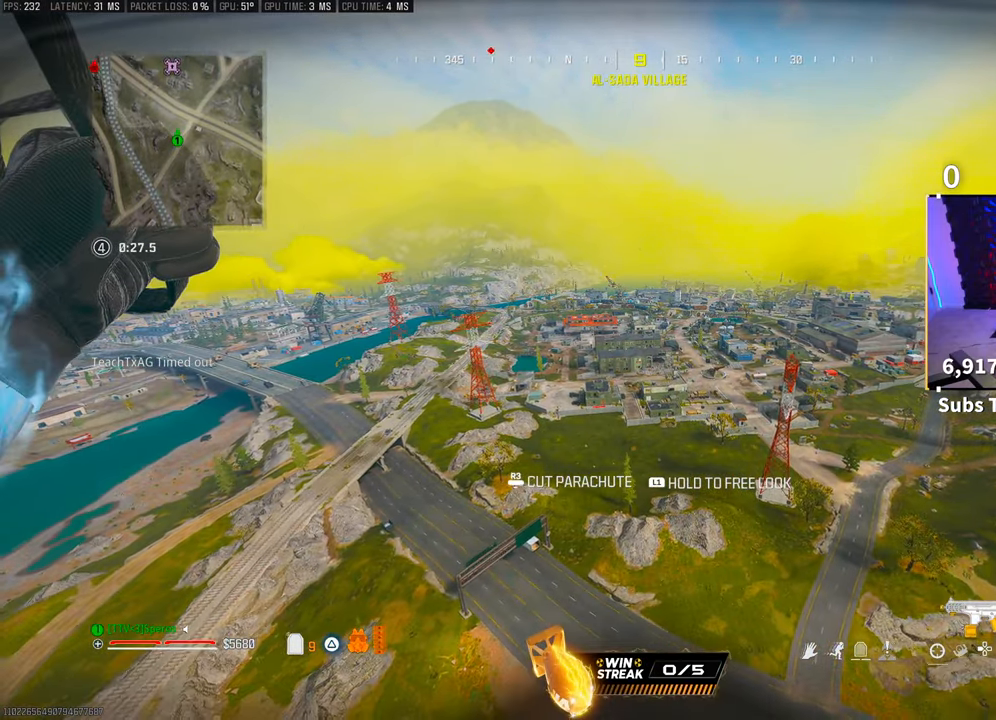
{"buttons": [], "left_stick": "up-left", "right_stick": "center", "events": [[450, "left_stick", "up-left"]]}
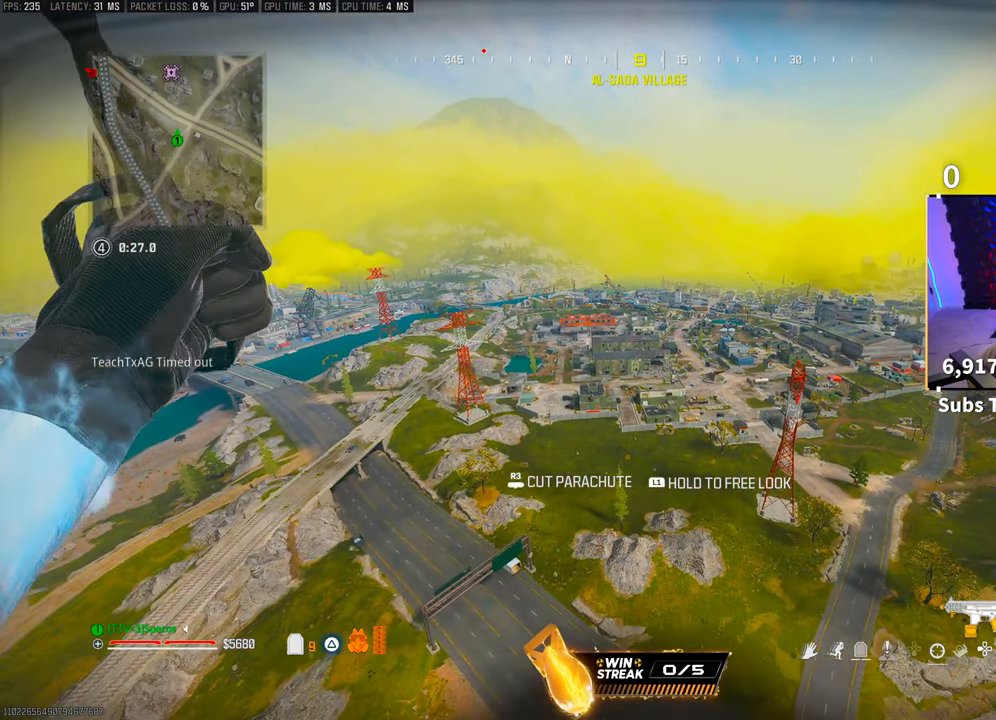
{"buttons": [], "left_stick": "up-left", "right_stick": "center", "events": []}
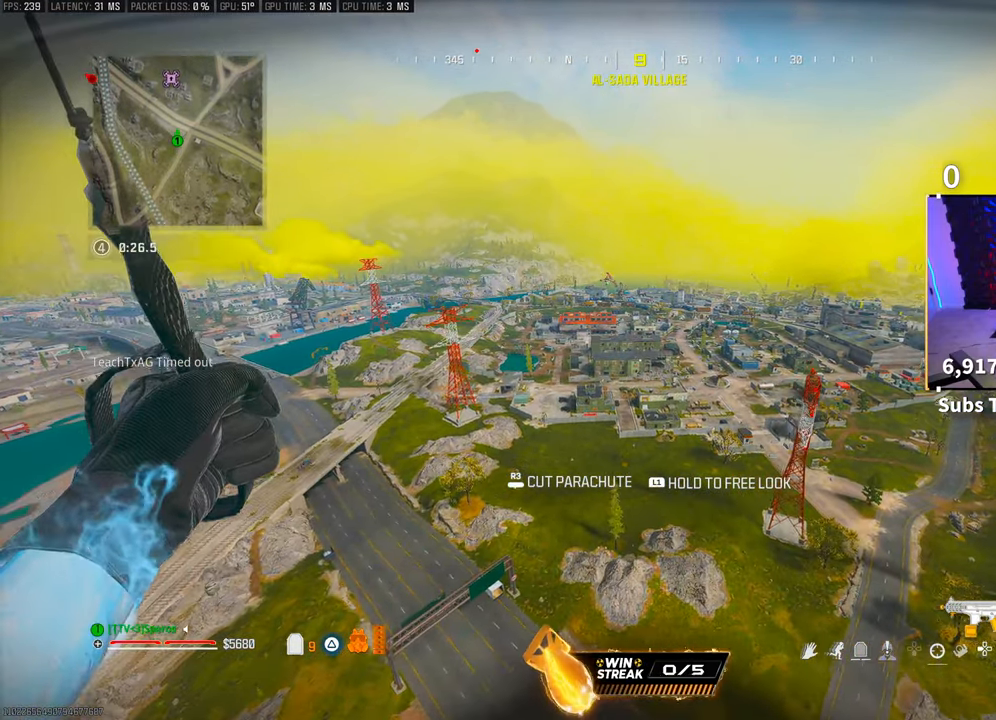
{"buttons": [], "left_stick": "up", "right_stick": "center", "events": [[133, "right_stick", "left"], [300, "left_stick", "up"], [300, "right_stick", "center"]]}
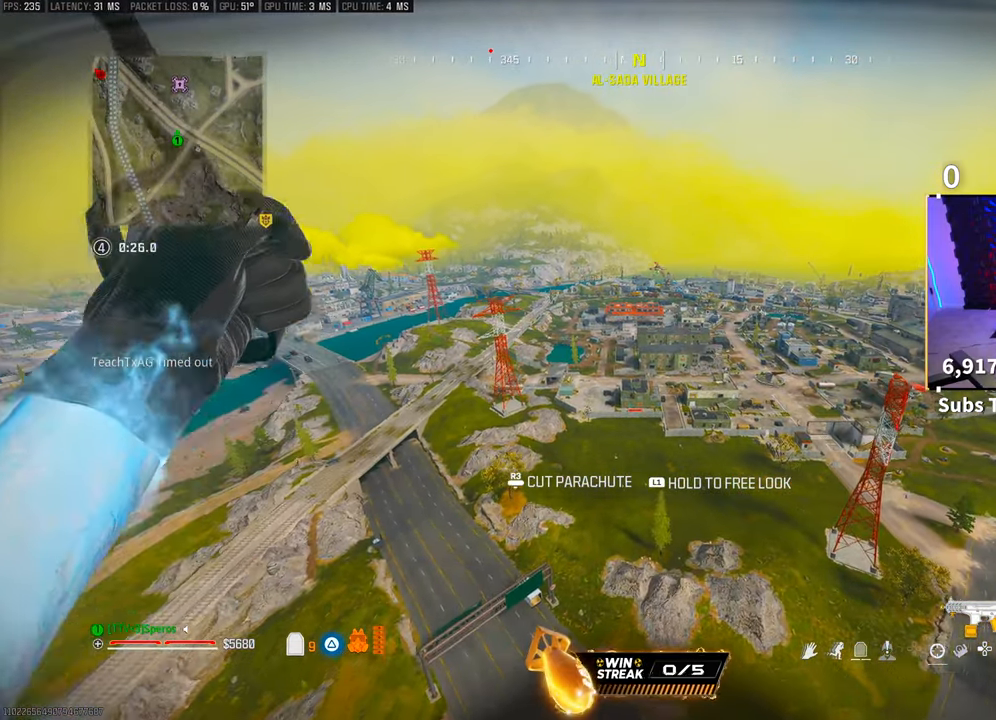
{"buttons": [], "left_stick": "up", "right_stick": "center", "events": [[250, "left_stick", "center"], [400, "left_stick", "up"]]}
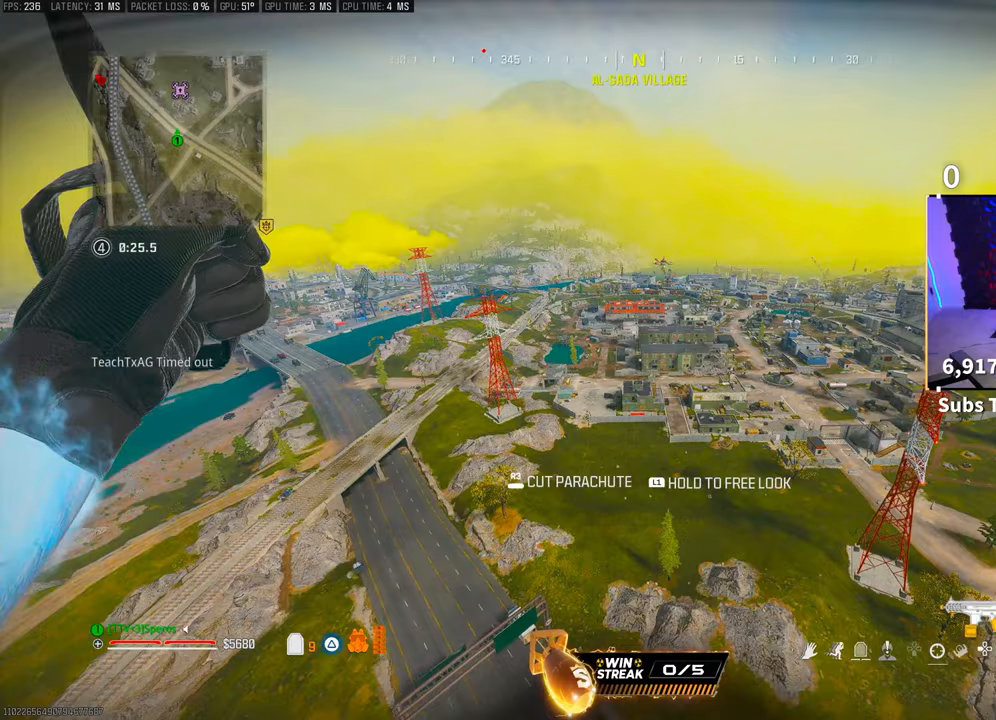
{"buttons": [], "left_stick": "up", "right_stick": "down", "events": [[333, "right_stick", "down"]]}
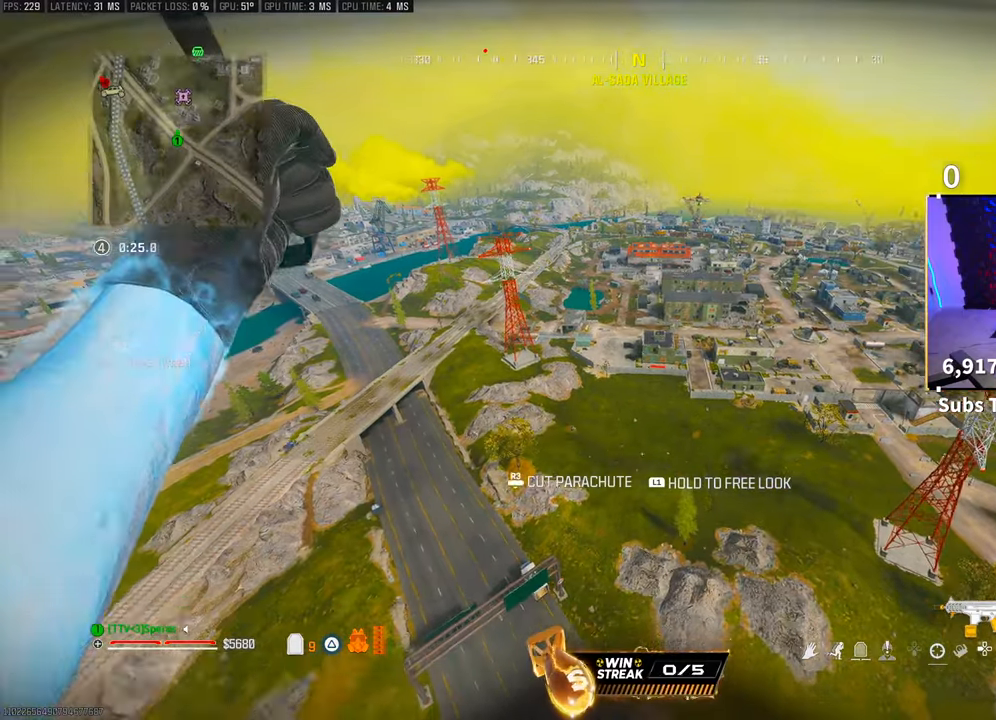
{"buttons": [], "left_stick": "up", "right_stick": "center", "events": [[50, "left_stick", "up-right"], [117, "right_stick", "center"], [400, "left_stick", "up"]]}
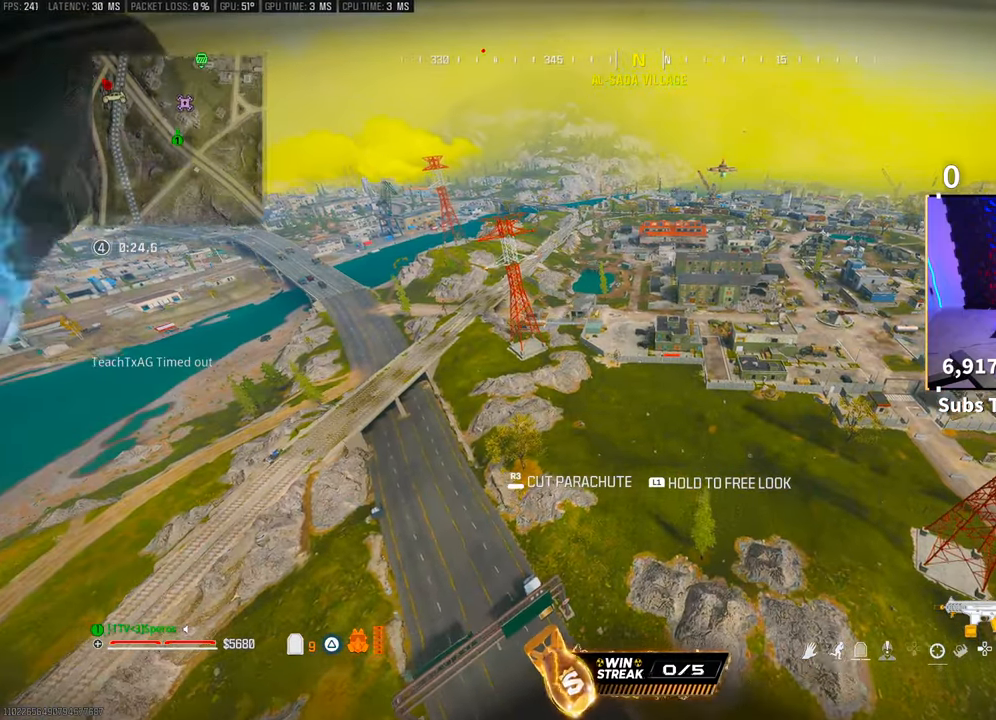
{"buttons": [], "left_stick": "up", "right_stick": "center", "events": []}
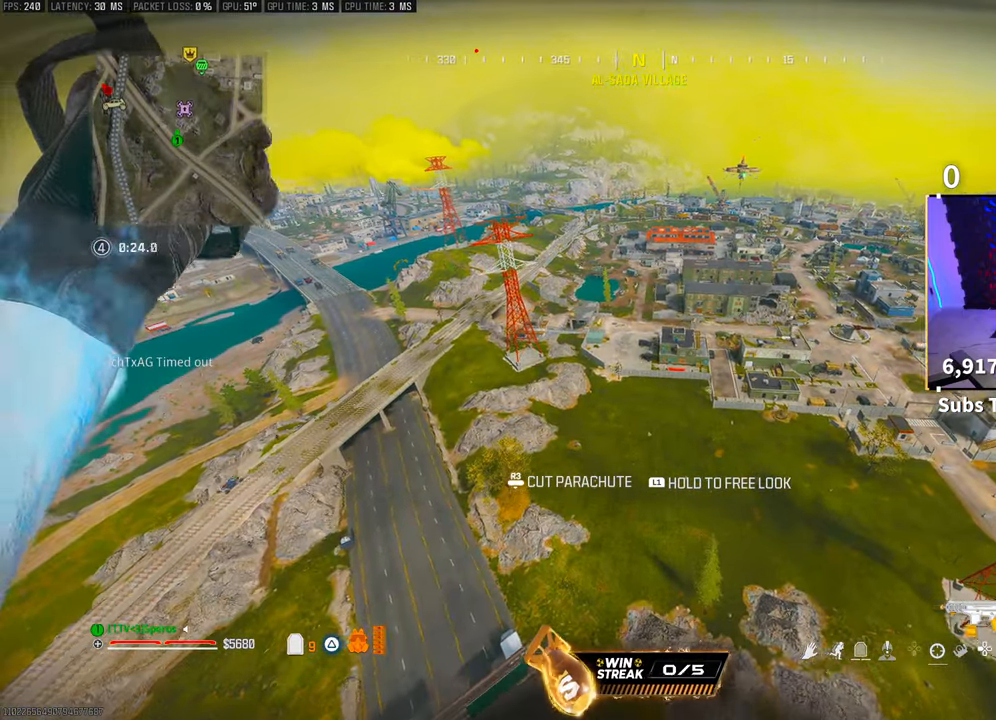
{"buttons": [], "left_stick": "up-right", "right_stick": "center", "events": [[50, "left_stick", "up-right"]]}
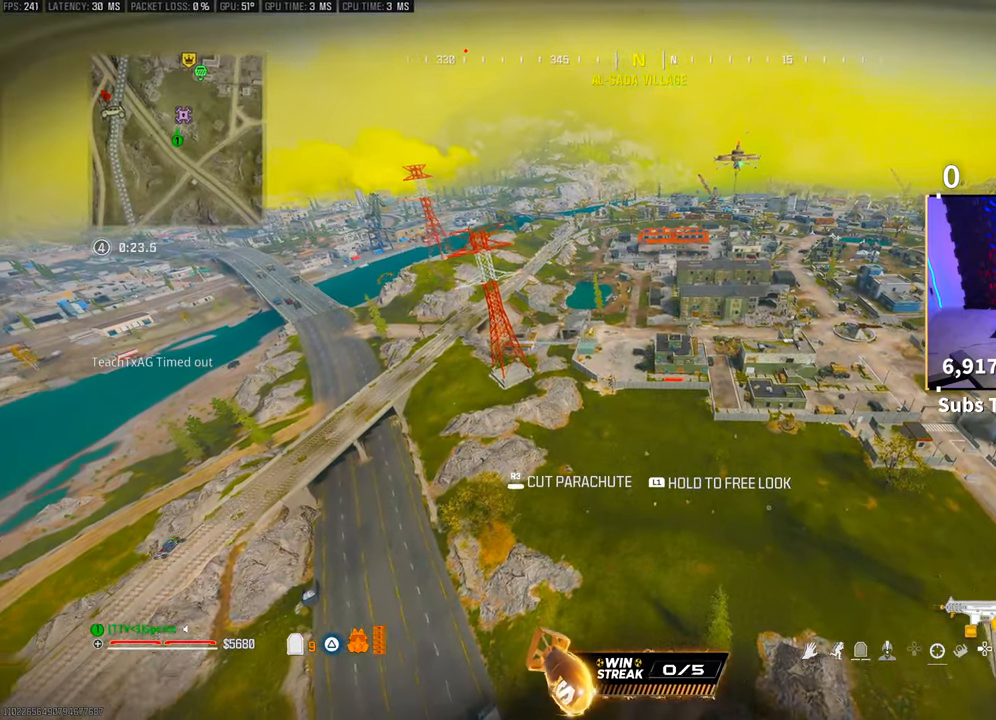
{"buttons": [], "left_stick": "up", "right_stick": "center", "events": [[400, "left_stick", "up"]]}
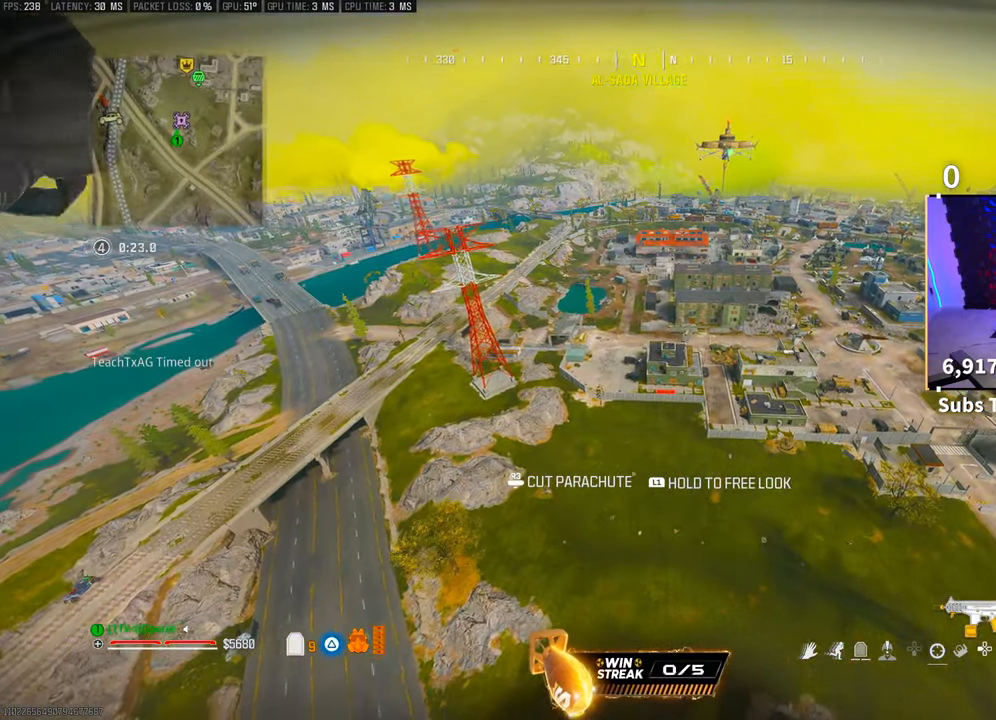
{"buttons": [], "left_stick": "up-right", "right_stick": "center", "events": [[233, "right_stick", "left"], [250, "left_stick", "up-right"], [417, "right_stick", "center"]]}
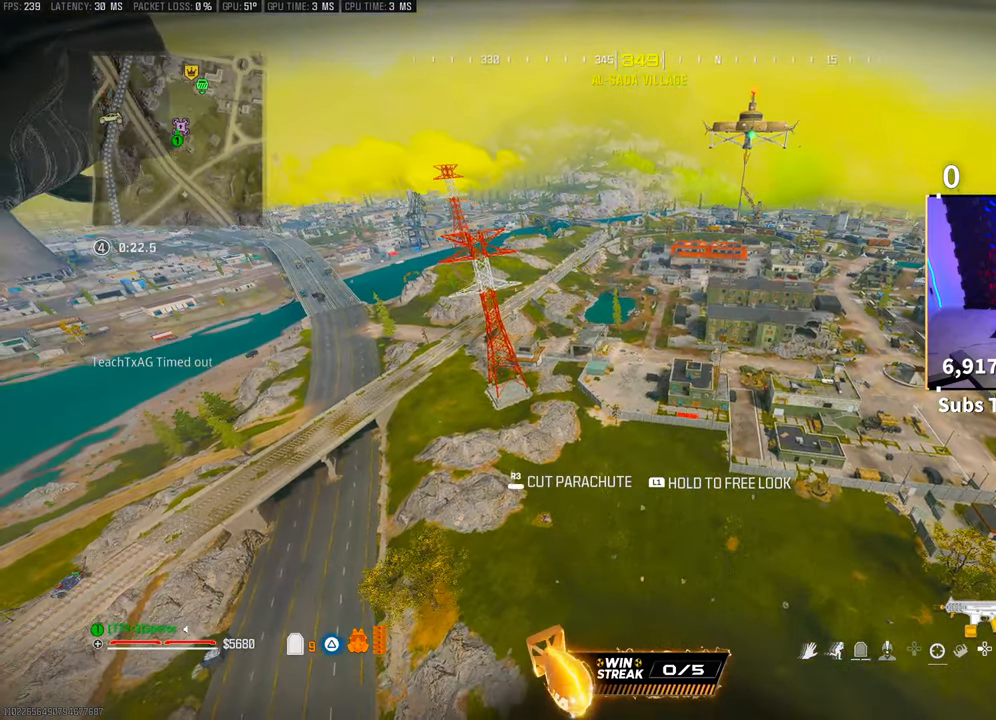
{"buttons": [], "left_stick": "up-left", "right_stick": "up-left", "events": [[100, "left_stick", "up"], [300, "left_stick", "up-left"], [300, "right_stick", "up-left"]]}
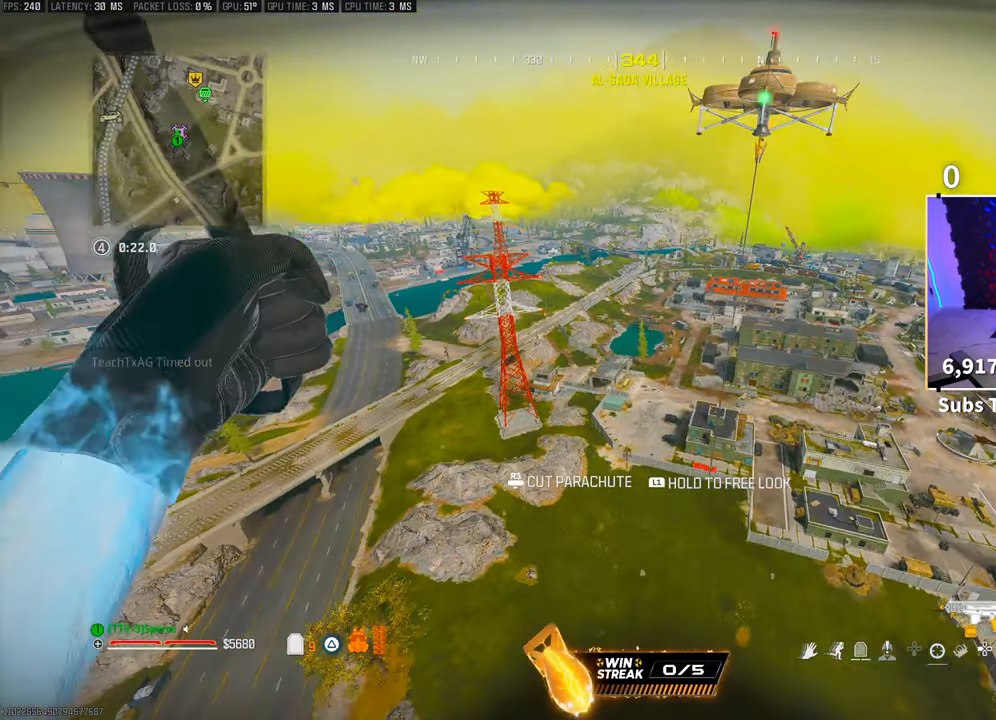
{"buttons": [], "left_stick": "down-right", "right_stick": "center", "events": [[50, "left_stick", "up"], [267, "right_stick", "center"], [283, "left_stick", "up-left"], [433, "SQUARE", "down"], [500, "SQUARE", "up"], [500, "left_stick", "down-right"]]}
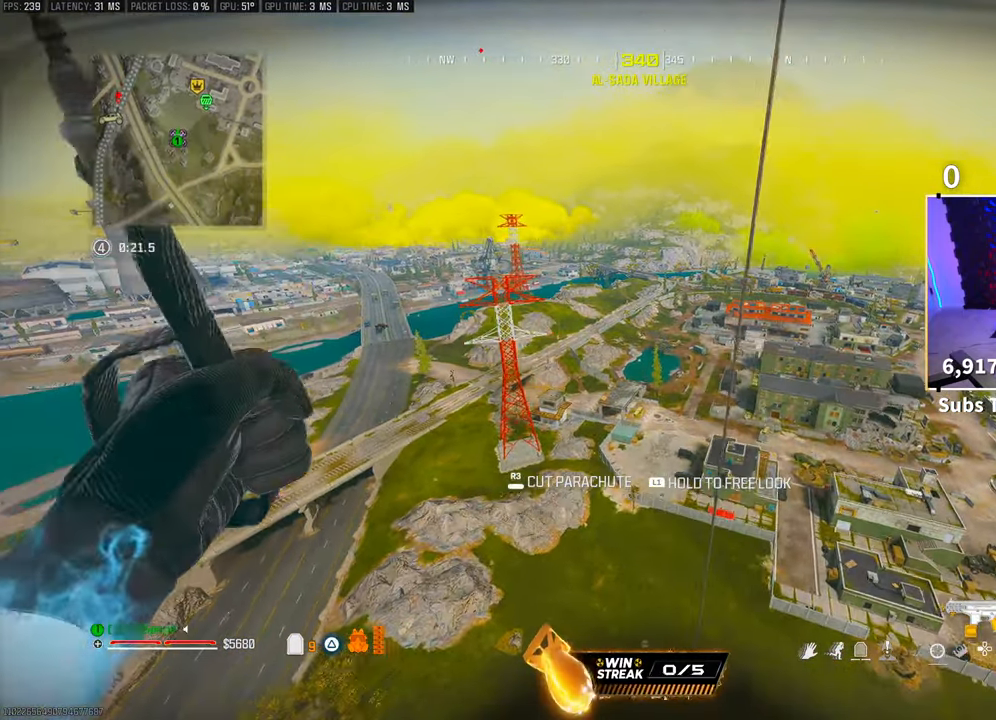
{"buttons": [], "left_stick": "down", "right_stick": "center", "events": [[83, "SQUARE", "down"], [150, "SQUARE", "up"], [233, "SQUARE", "down"], [300, "SQUARE", "up"], [350, "left_stick", "down"], [400, "SQUARE", "down"], [483, "SQUARE", "up"]]}
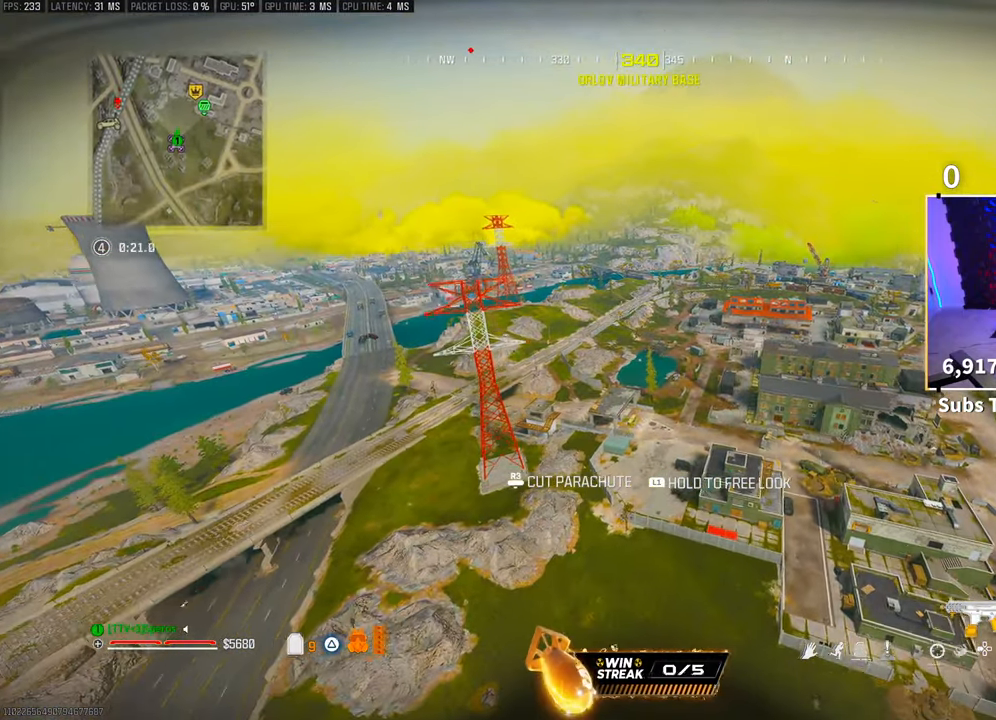
{"buttons": [], "left_stick": "up", "right_stick": "left", "events": [[150, "left_stick", "up-left"], [150, "right_stick", "down-left"], [217, "right_stick", "left"], [250, "left_stick", "up"]]}
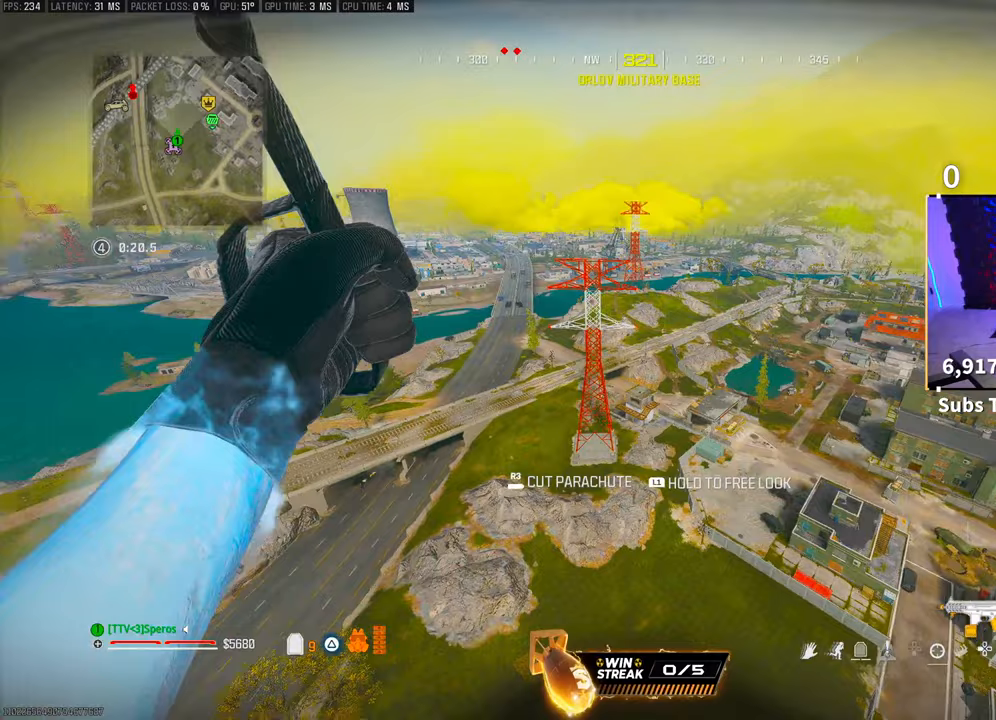
{"buttons": [], "left_stick": "up", "right_stick": "left", "events": []}
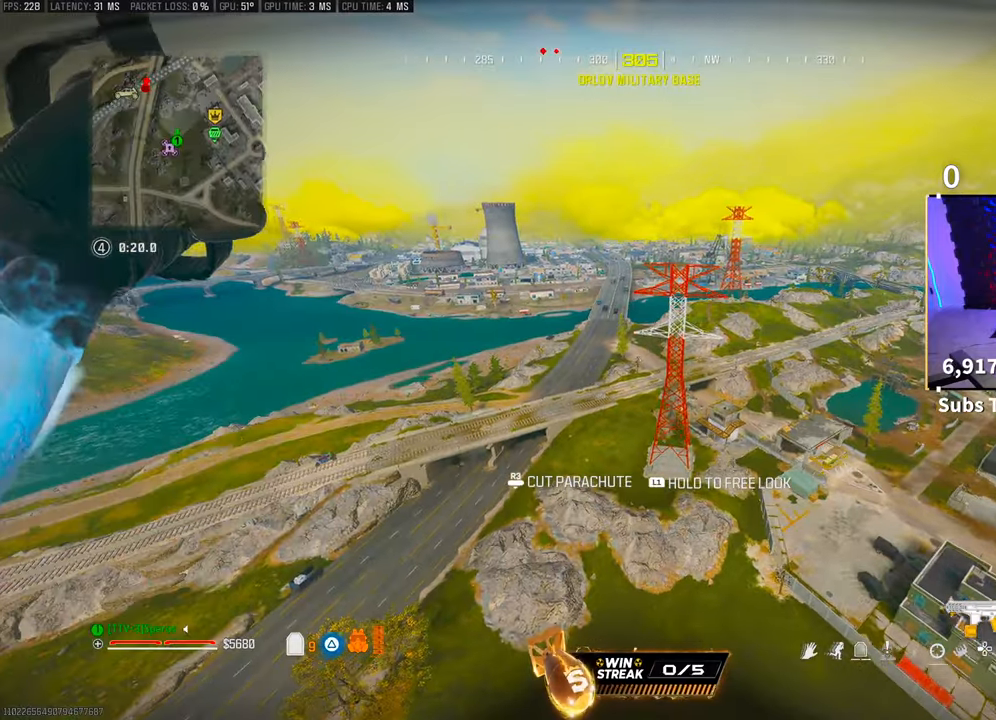
{"buttons": [], "left_stick": "left", "right_stick": "down-left", "events": [[50, "left_stick", "up-left"], [167, "right_stick", "down-left"], [400, "left_stick", "left"]]}
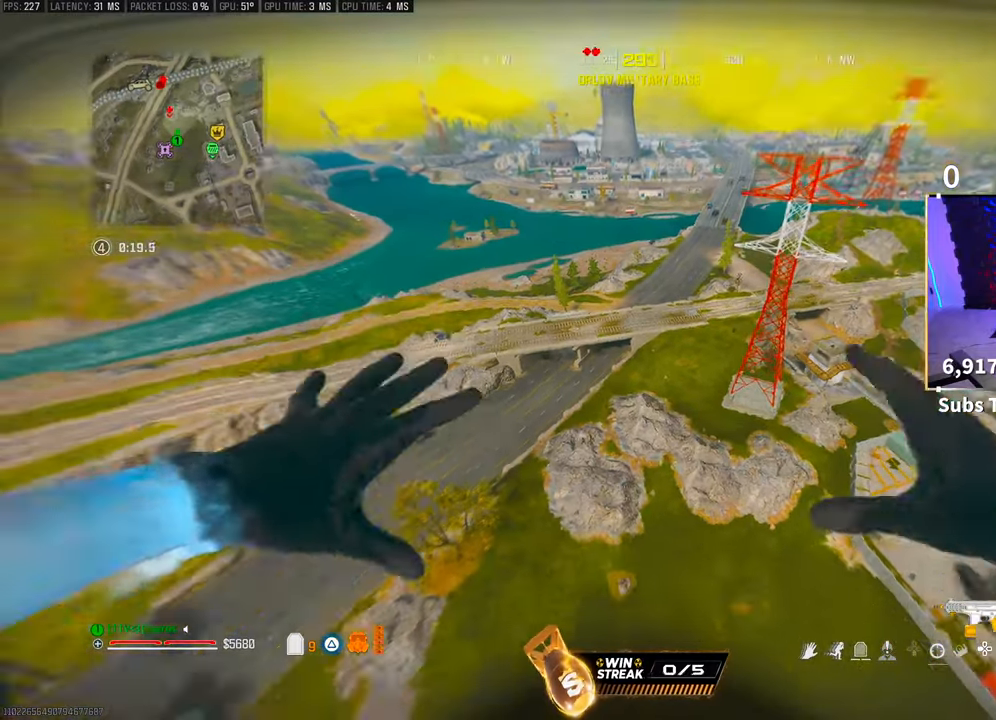
{"buttons": [], "left_stick": "up-right", "right_stick": "center", "events": [[200, "right_stick", "center"], [383, "left_stick", "center"], [450, "left_stick", "right"], [500, "left_stick", "up-right"]]}
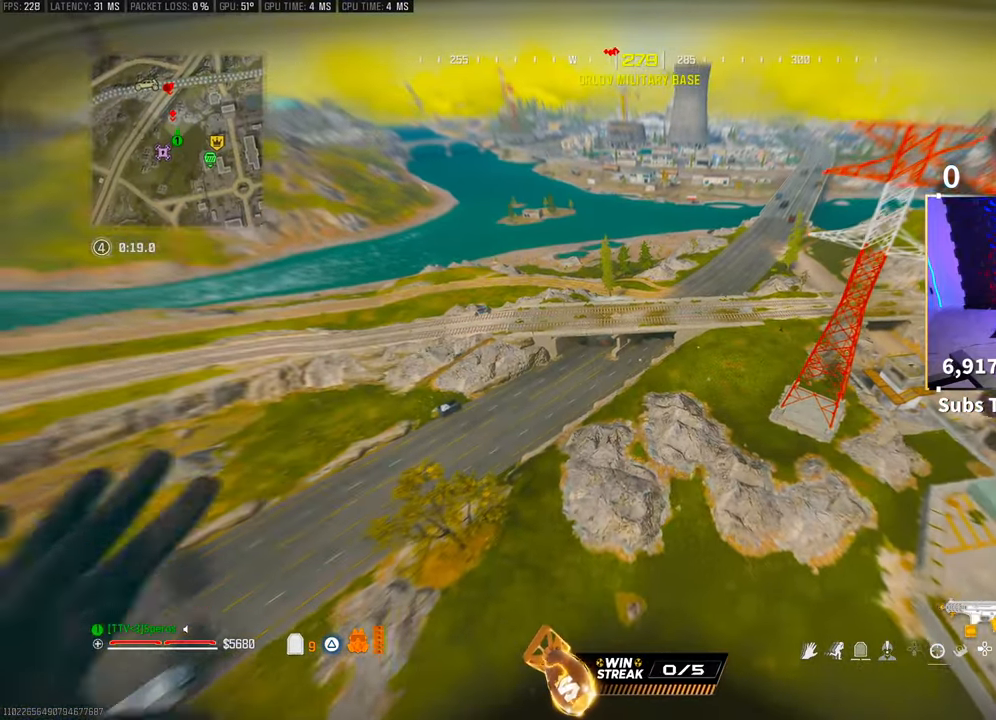
{"buttons": [], "left_stick": "center", "right_stick": "right", "events": [[100, "left_stick", "up"], [200, "left_stick", "up-left"], [333, "left_stick", "center"], [500, "right_stick", "right"]]}
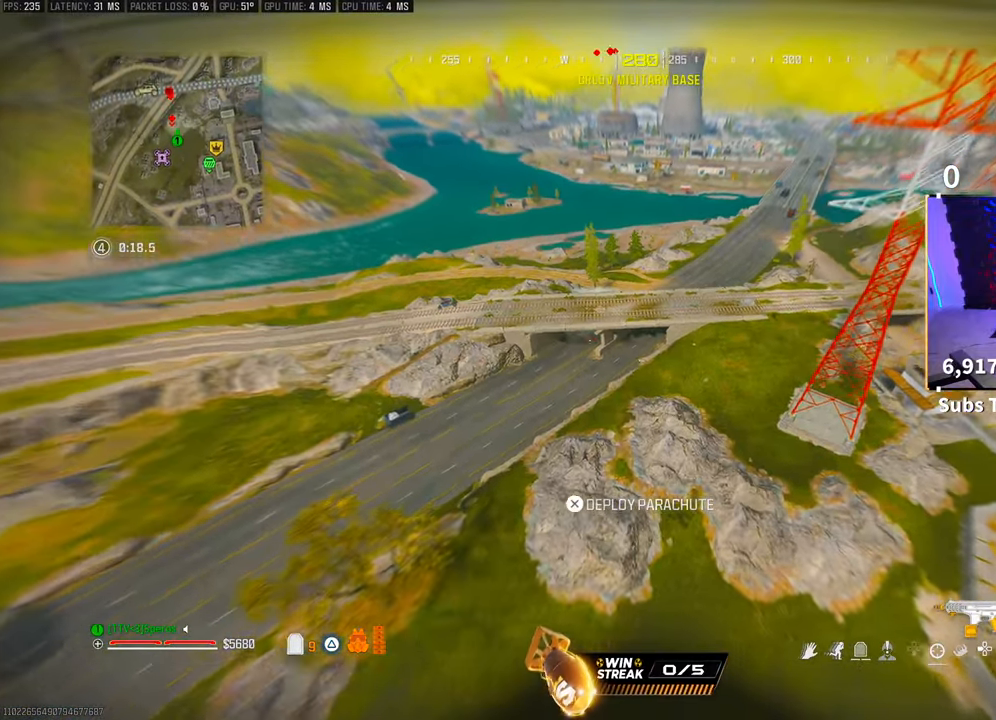
{"buttons": [], "left_stick": "down-right", "right_stick": "center", "events": [[50, "left_stick", "right"], [233, "left_stick", "down-right"], [300, "right_stick", "center"]]}
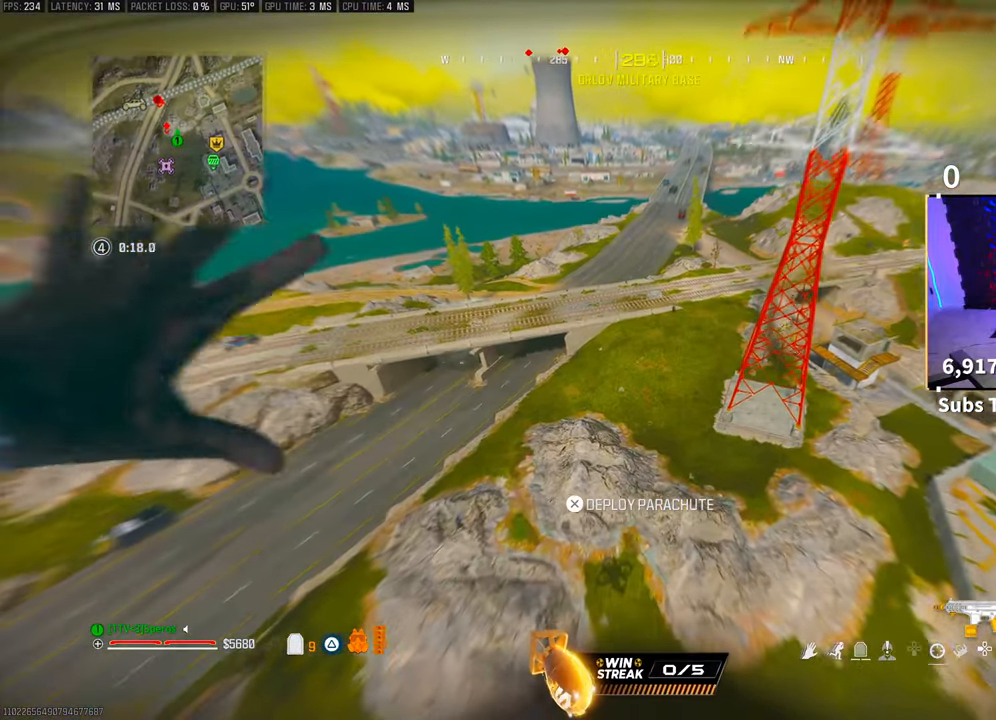
{"buttons": [], "left_stick": "up-left", "right_stick": "center", "events": [[333, "left_stick", "left"], [450, "left_stick", "up-left"]]}
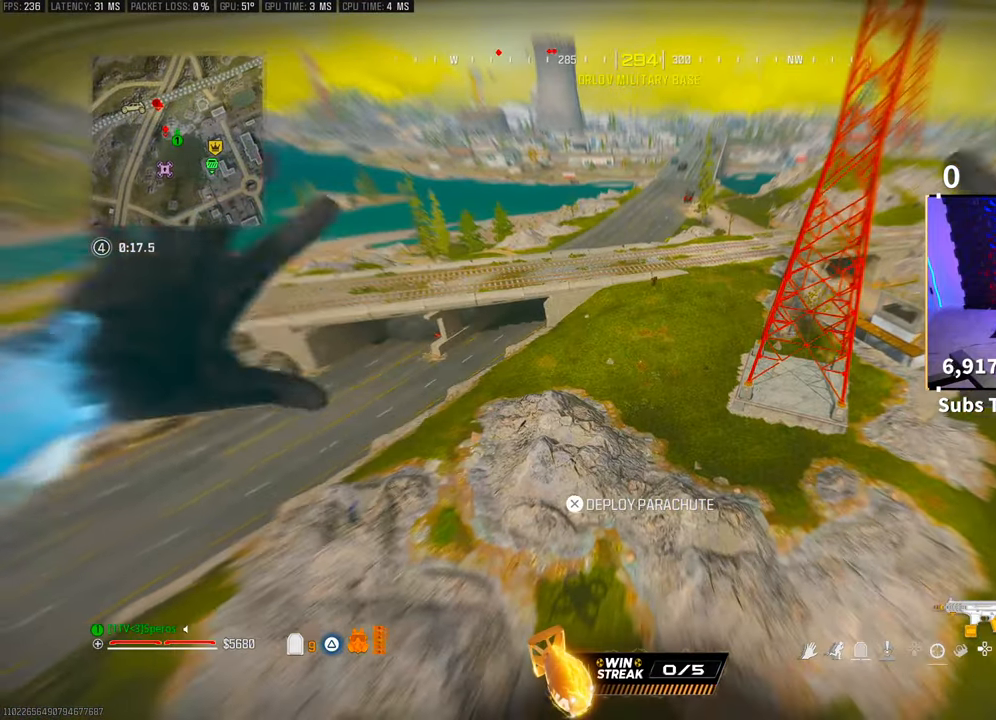
{"buttons": [], "left_stick": "up", "right_stick": "up", "events": [[383, "left_stick", "up"], [500, "right_stick", "up"]]}
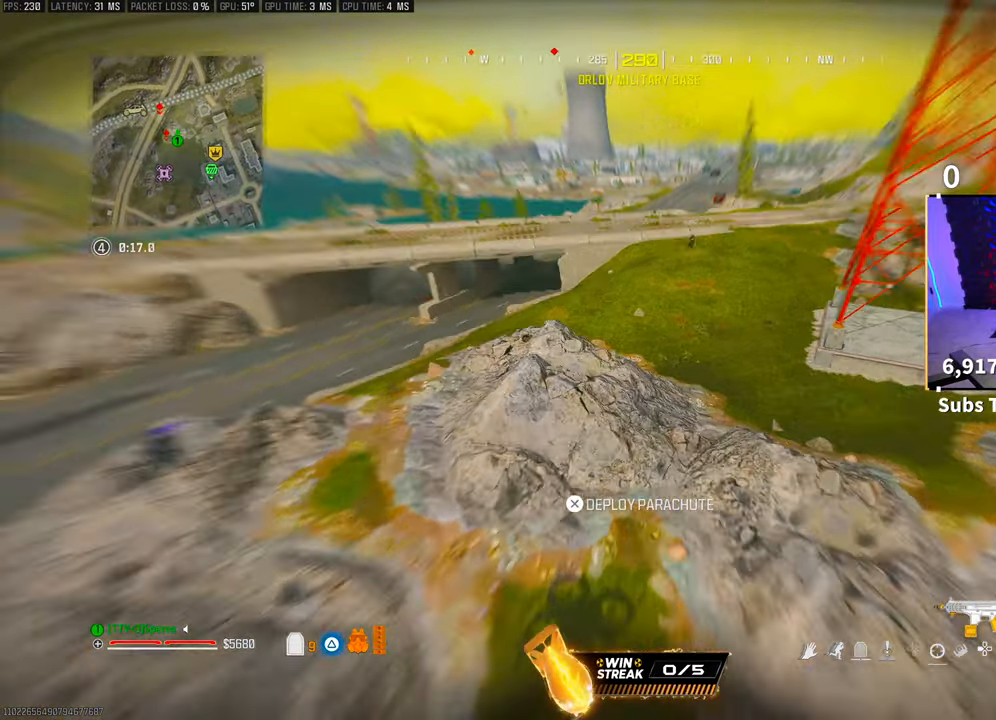
{"buttons": ["CROSS"], "left_stick": "down-left", "right_stick": "left", "events": [[33, "L3", "down"], [100, "L3", "up"], [150, "CROSS", "down"], [150, "left_stick", "up-left"], [300, "CROSS", "up"], [350, "right_stick", "left"], [400, "CROSS", "down"], [400, "left_stick", "down-left"]]}
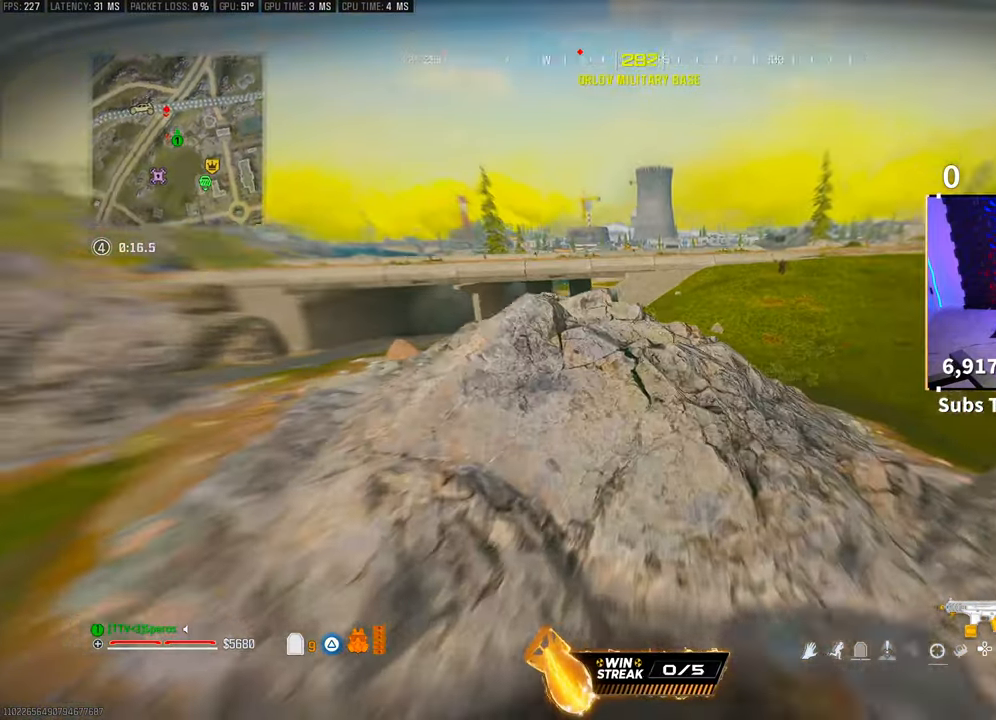
{"buttons": [], "left_stick": "left", "right_stick": "left"}
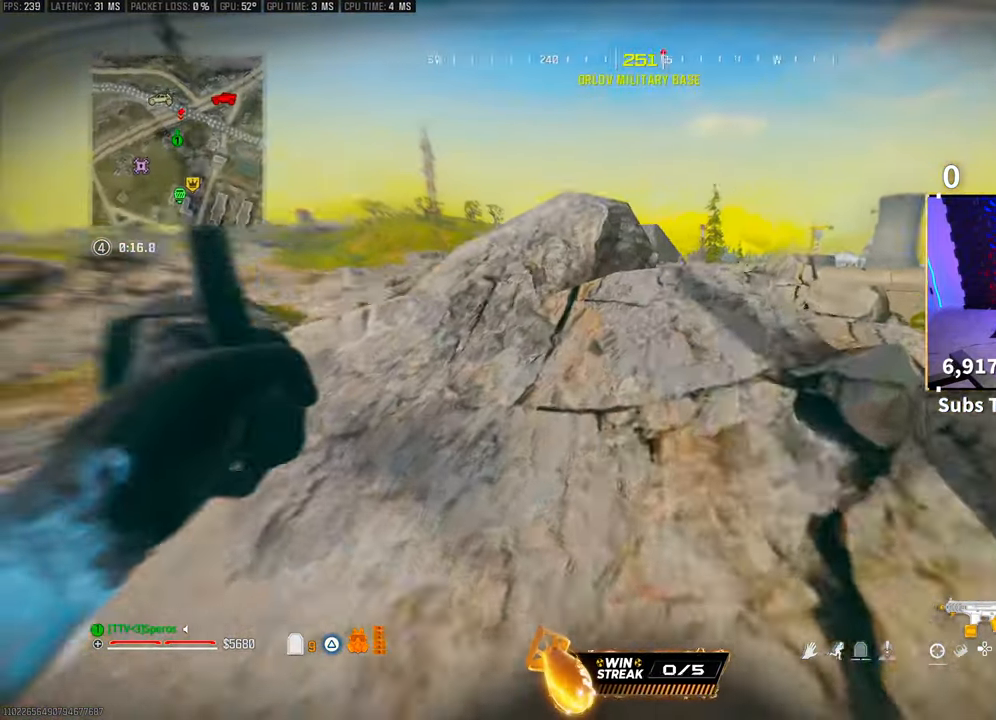
{"buttons": [], "left_stick": "left", "right_stick": "left", "events": [[33, "L2", "down"], [100, "L2", "up"]]}
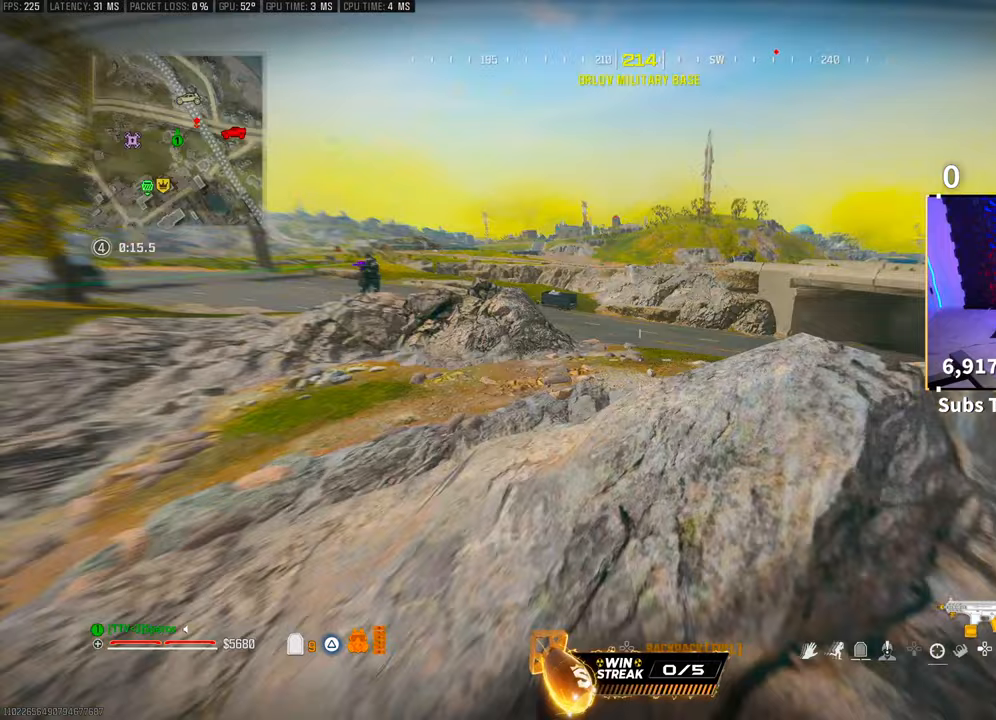
{"buttons": ["L2", "R2"], "left_stick": "left", "right_stick": "up", "events": [[83, "left_stick", "up-left"], [100, "right_stick", "up"], [183, "L2", "down"], [200, "left_stick", "left"], [250, "right_stick", "left"], [300, "R2", "down"], [350, "right_stick", "right"], [400, "right_stick", "center"], [500, "right_stick", "up"]]}